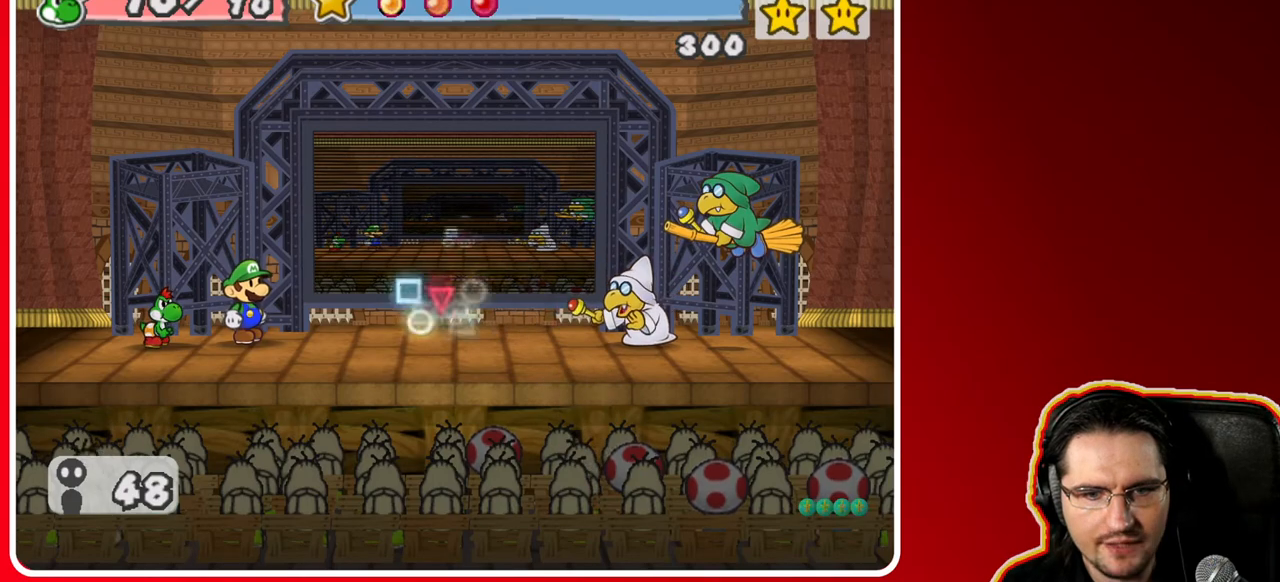
Gameplay with a controller (Nintendo layout); each line is a JSON object with the inputs held at the frame after it. "events" lists button and stick changes between this image and that frame as [ms after this image, input, new state], when the widget could be followed in between. Not read: L3 R3.
{"buttons": [], "left_stick": "center", "right_stick": "center", "events": [[183, "B", "down"], [333, "B", "up"]]}
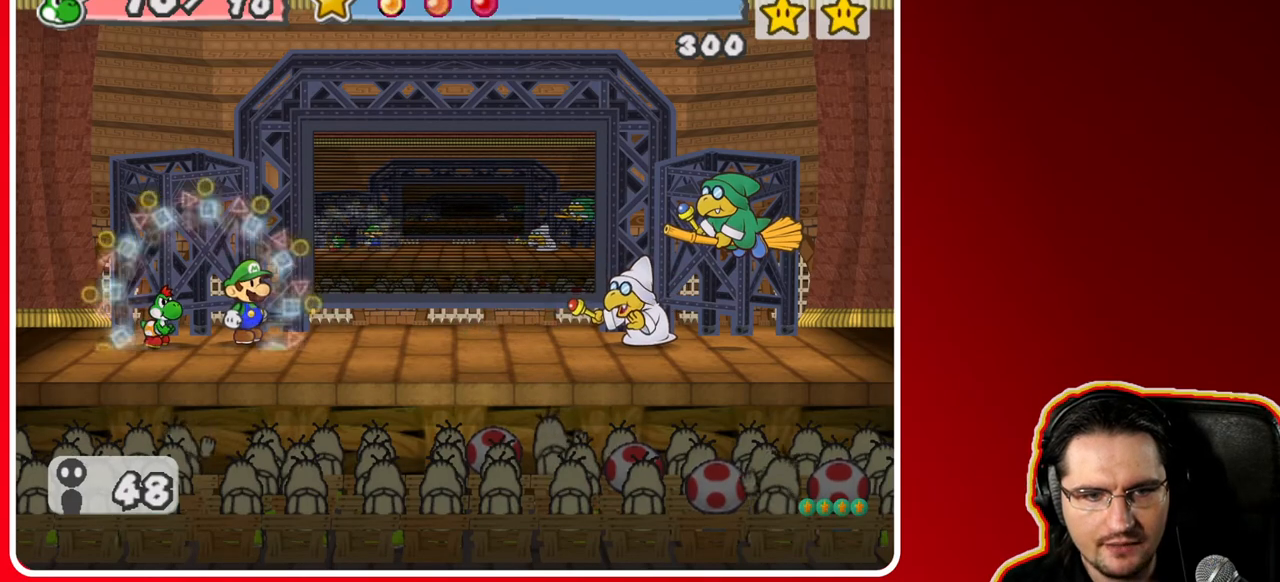
{"buttons": [], "left_stick": "center", "right_stick": "center", "events": []}
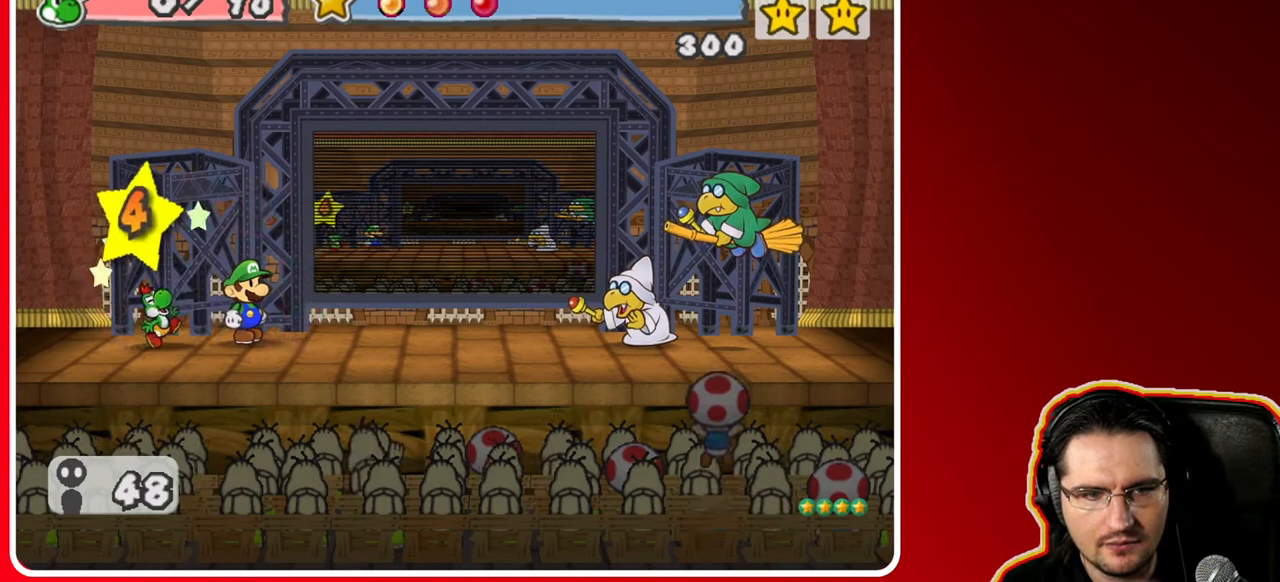
{"buttons": [], "left_stick": "center", "right_stick": "center", "events": []}
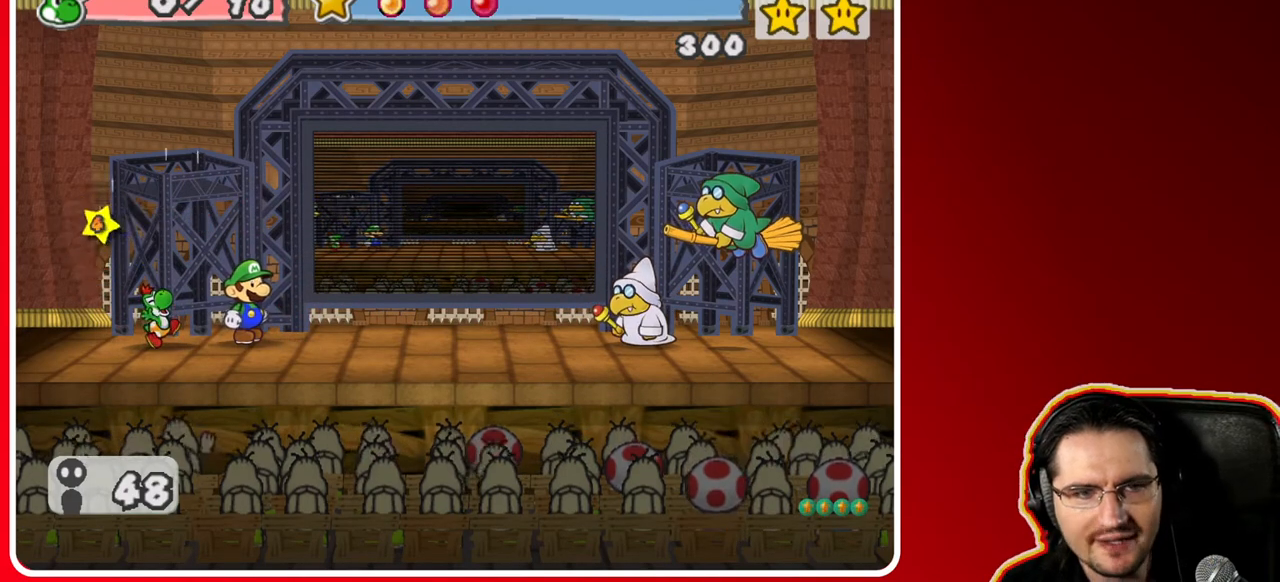
{"buttons": [], "left_stick": "center", "right_stick": "center", "events": []}
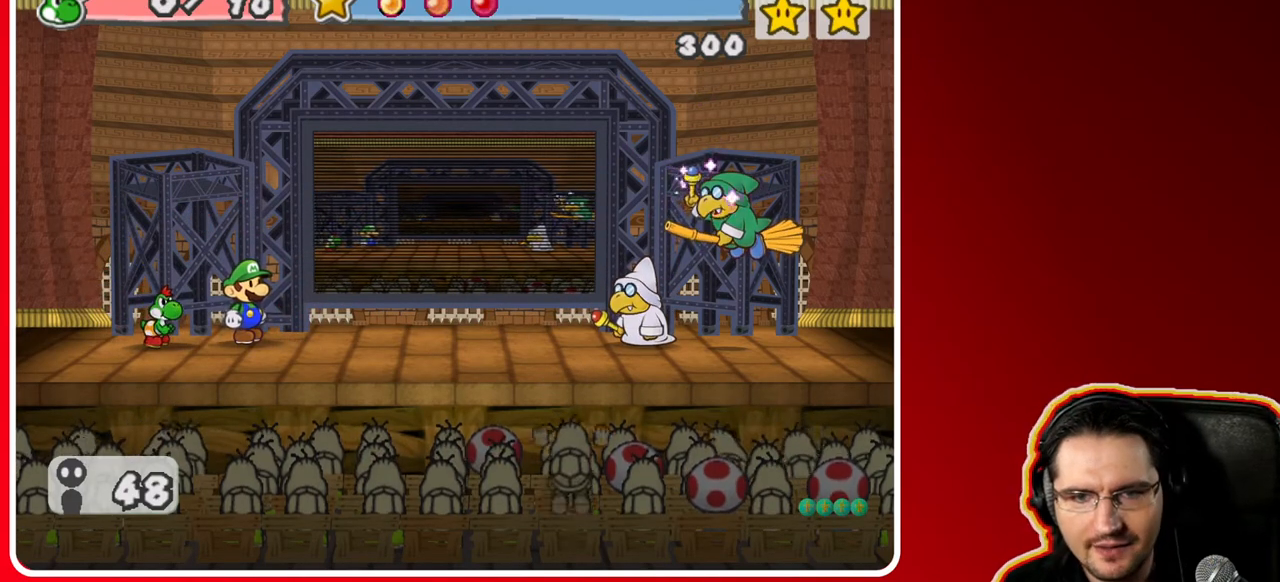
{"buttons": [], "left_stick": "center", "right_stick": "center", "events": []}
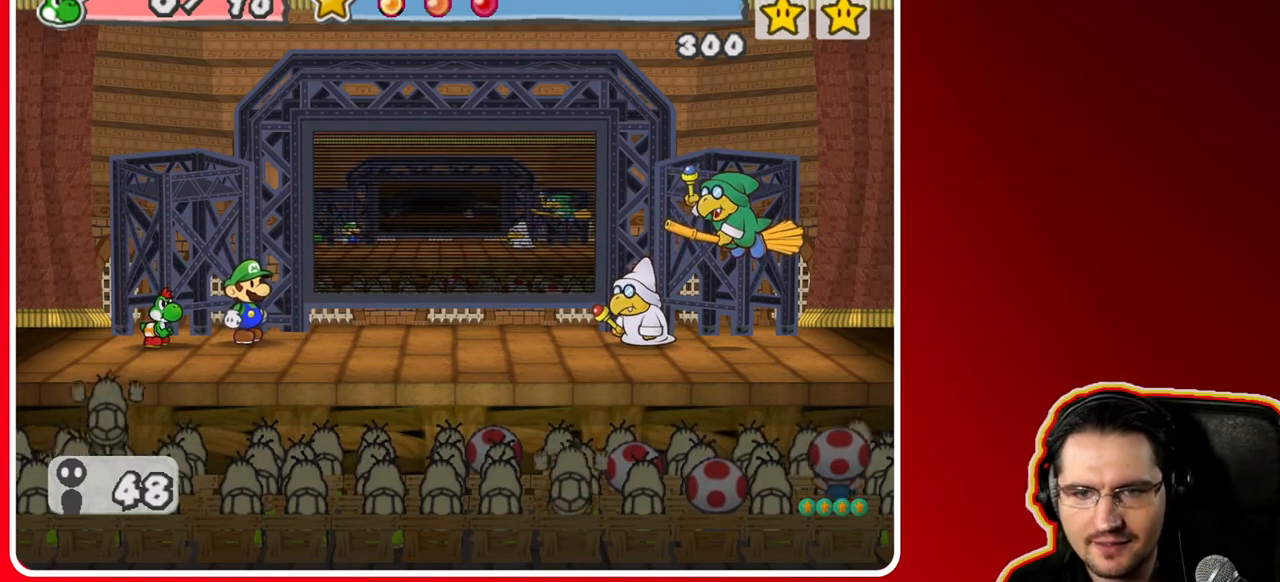
{"buttons": [], "left_stick": "center", "right_stick": "center", "events": []}
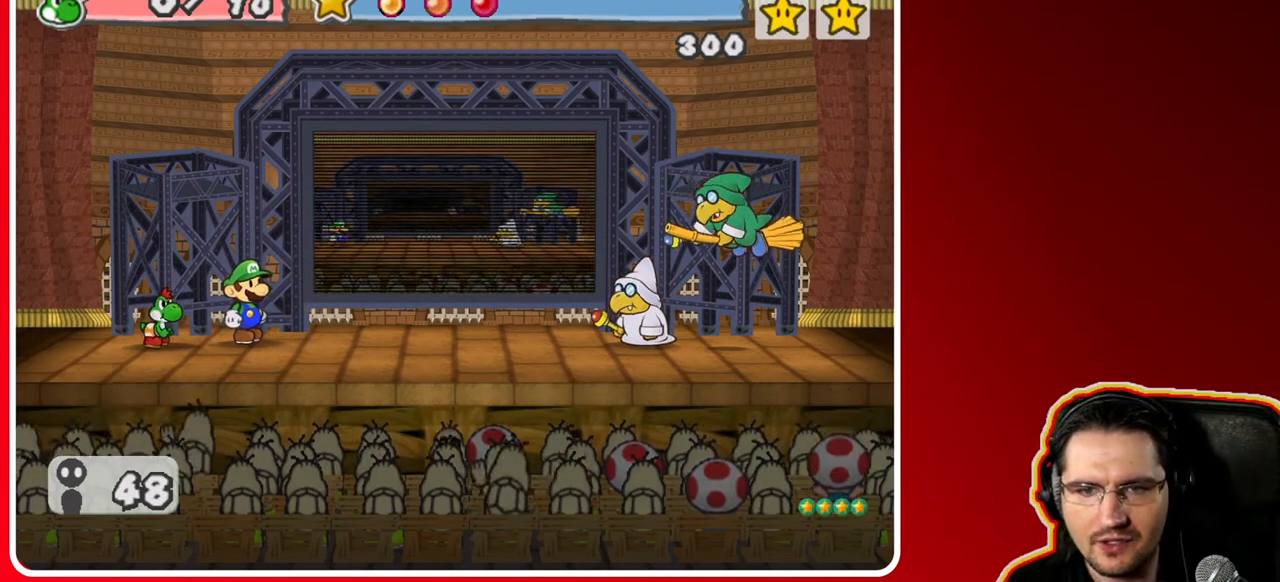
{"buttons": [], "left_stick": "center", "right_stick": "center", "events": []}
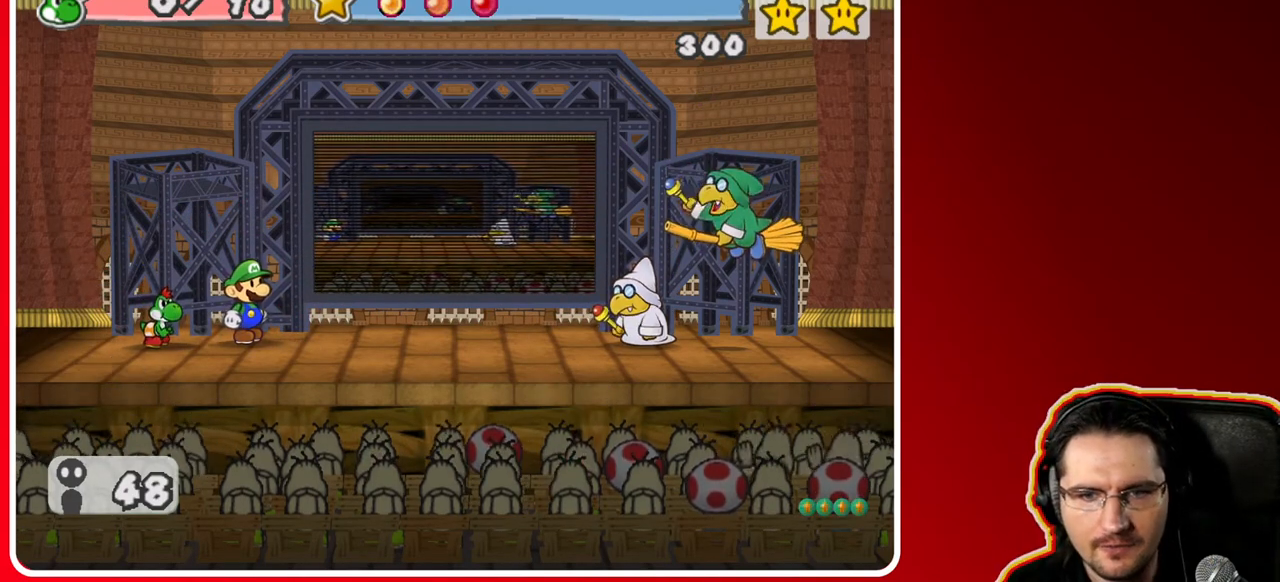
{"buttons": [], "left_stick": "center", "right_stick": "center", "events": []}
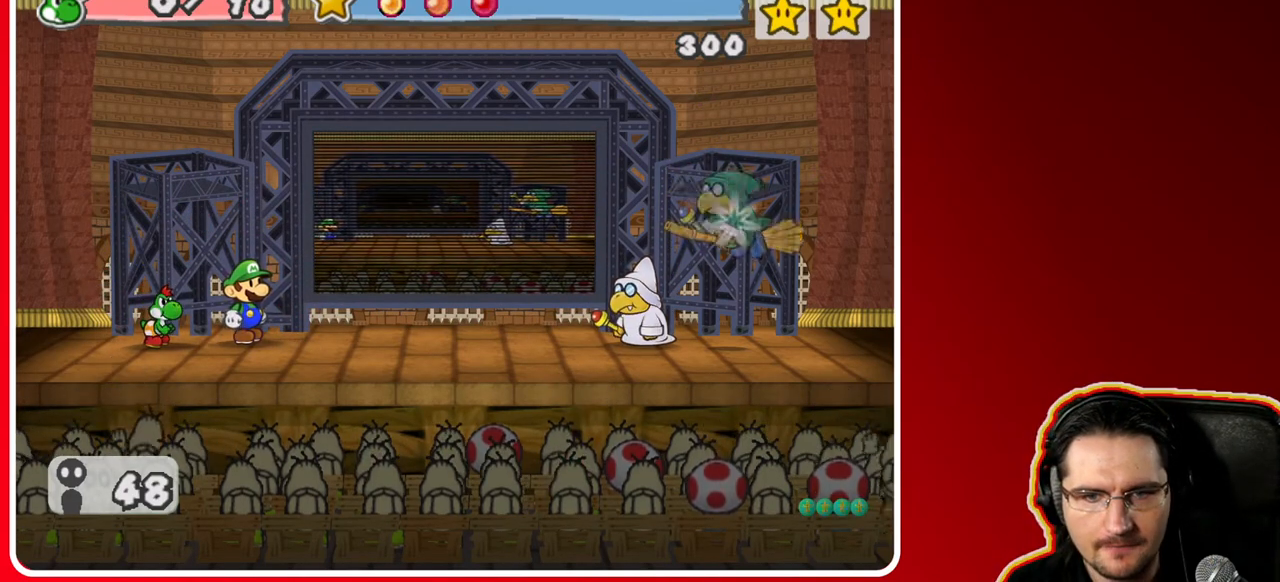
{"buttons": [], "left_stick": "center", "right_stick": "center", "events": []}
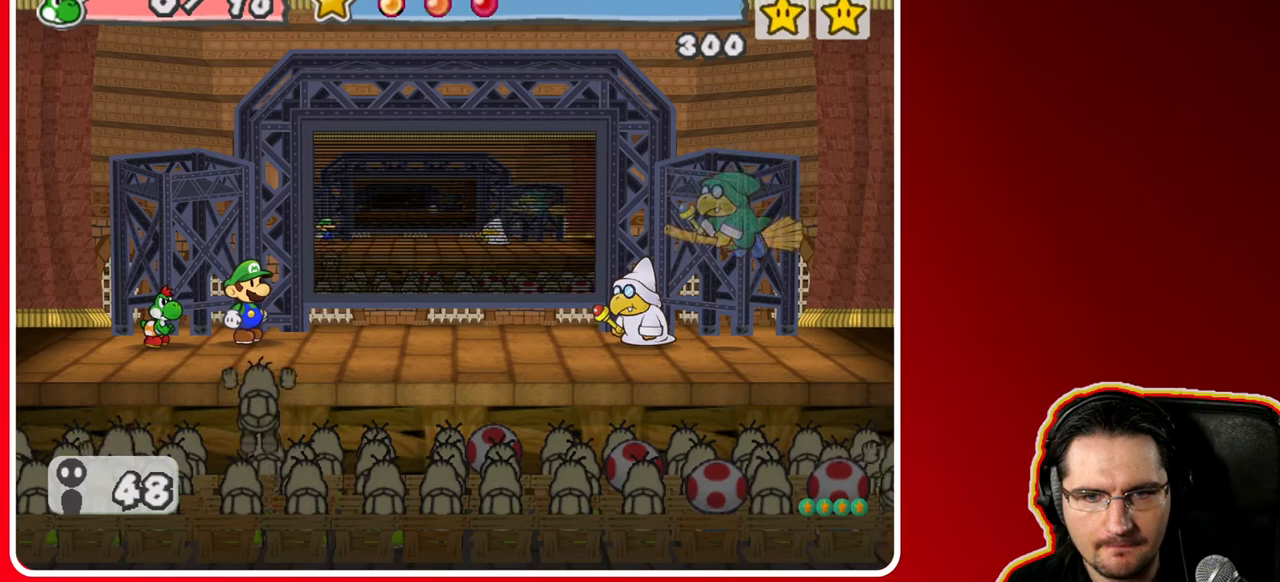
{"buttons": [], "left_stick": "center", "right_stick": "center", "events": []}
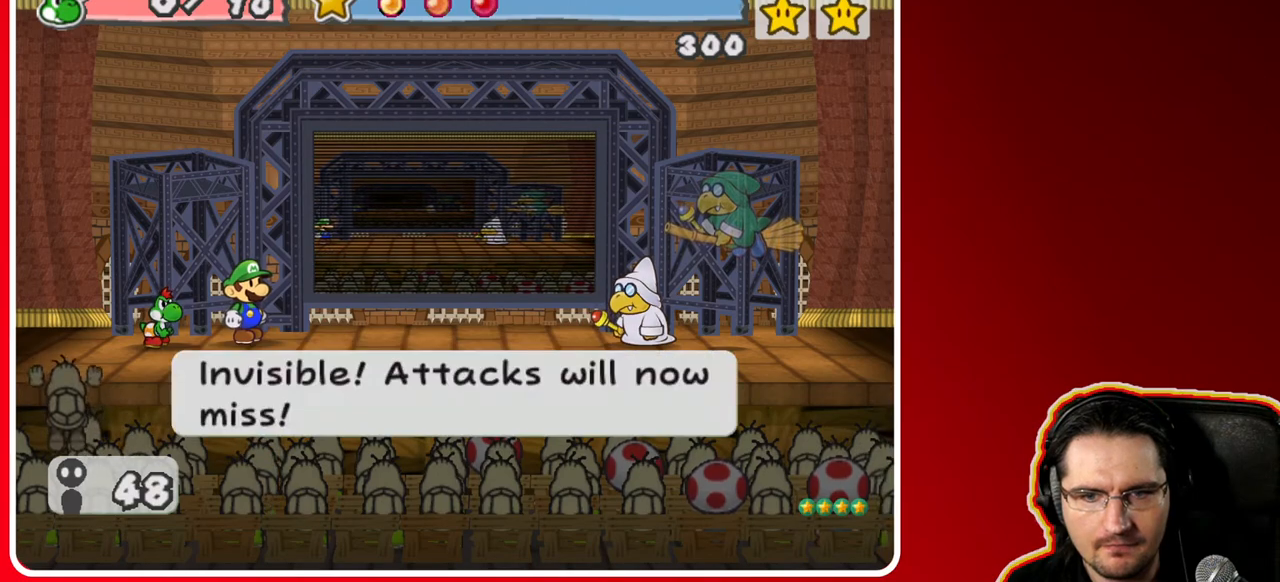
{"buttons": [], "left_stick": "center", "right_stick": "center", "events": [[317, "A", "down"], [400, "A", "up"]]}
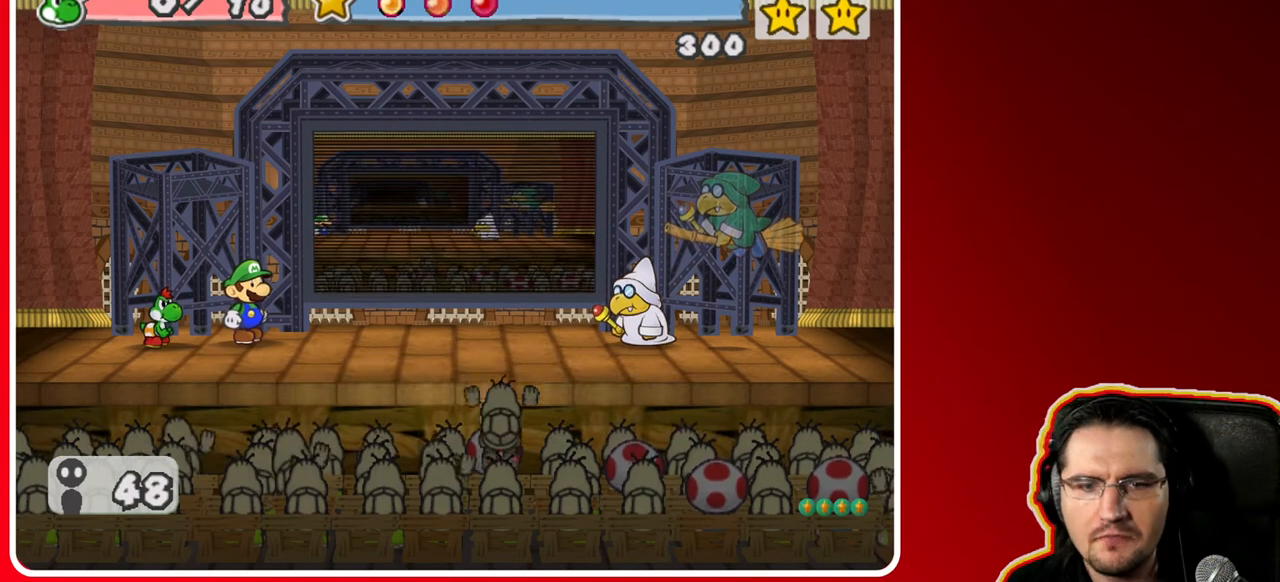
{"buttons": [], "left_stick": "center", "right_stick": "center", "events": []}
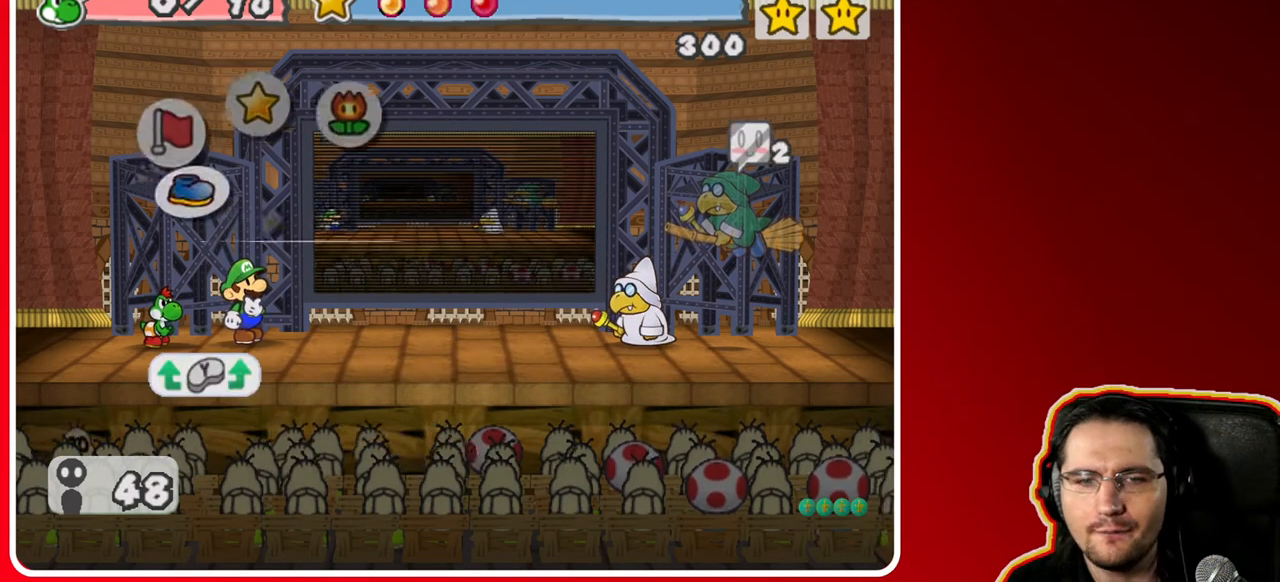
{"buttons": [], "left_stick": "center", "right_stick": "center", "events": []}
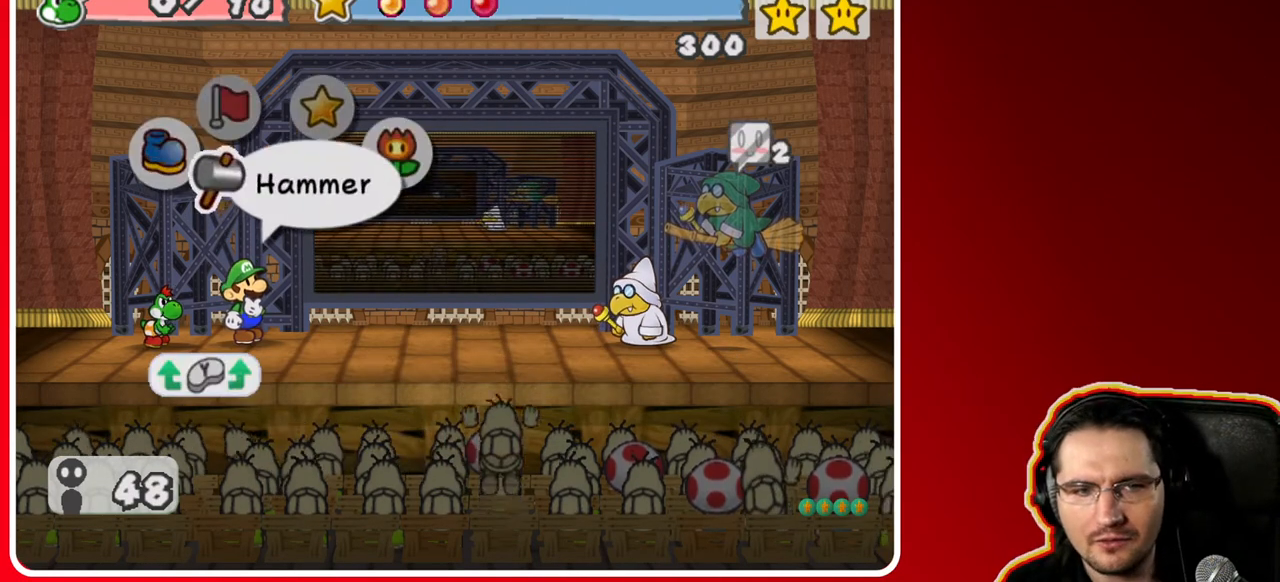
{"buttons": [], "left_stick": "center", "right_stick": "center", "events": [[350, "A", "down"], [450, "A", "up"]]}
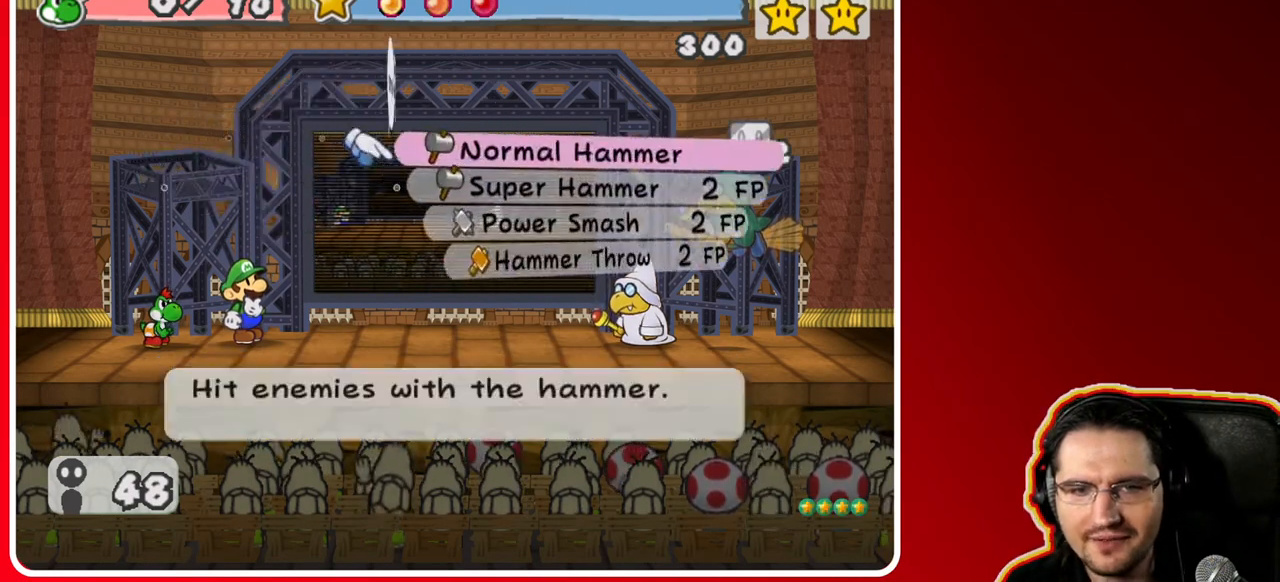
{"buttons": [], "left_stick": "center", "right_stick": "center", "events": [[233, "left_stick", "down"], [433, "left_stick", "center"]]}
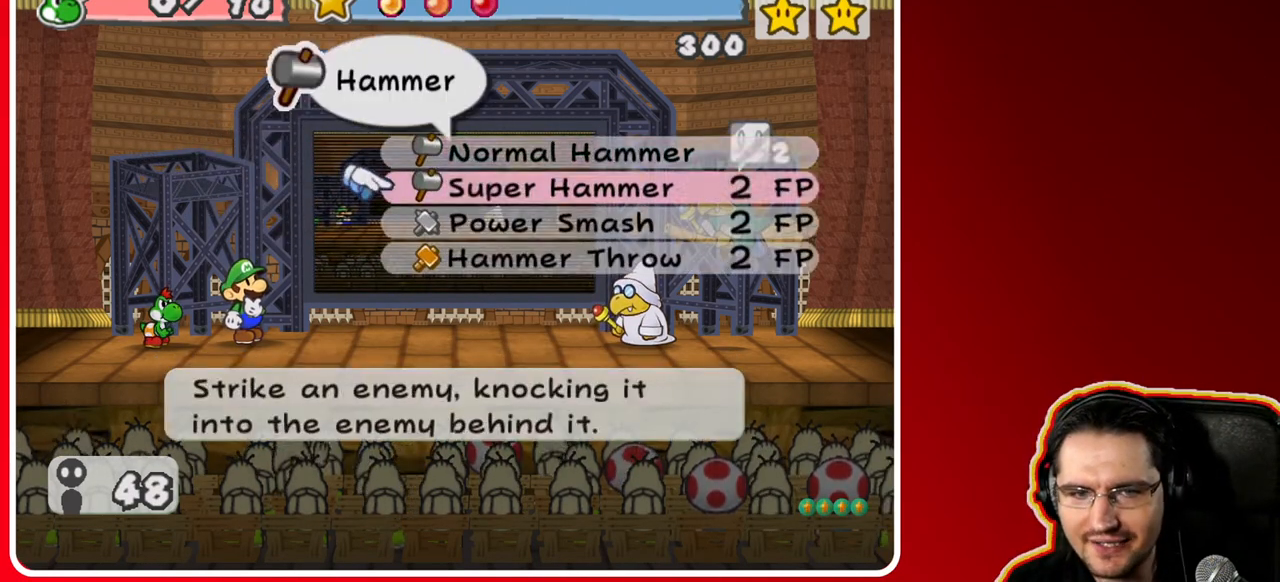
{"buttons": [], "left_stick": "center", "right_stick": "center", "events": [[67, "left_stick", "down"], [267, "left_stick", "center"]]}
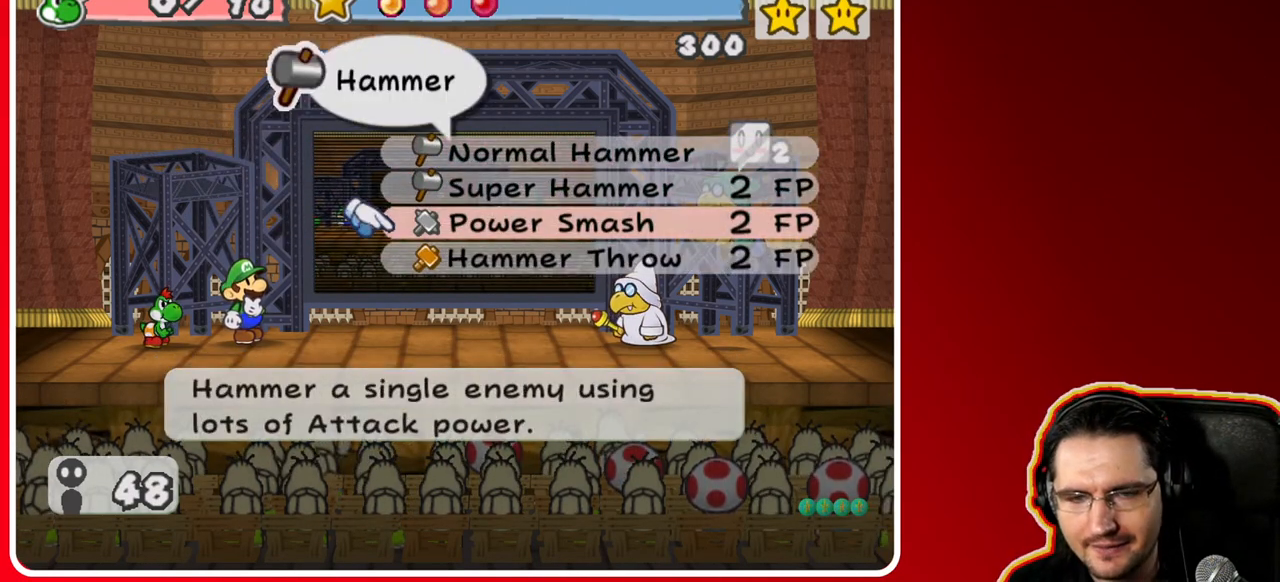
{"buttons": [], "left_stick": "center", "right_stick": "center", "events": []}
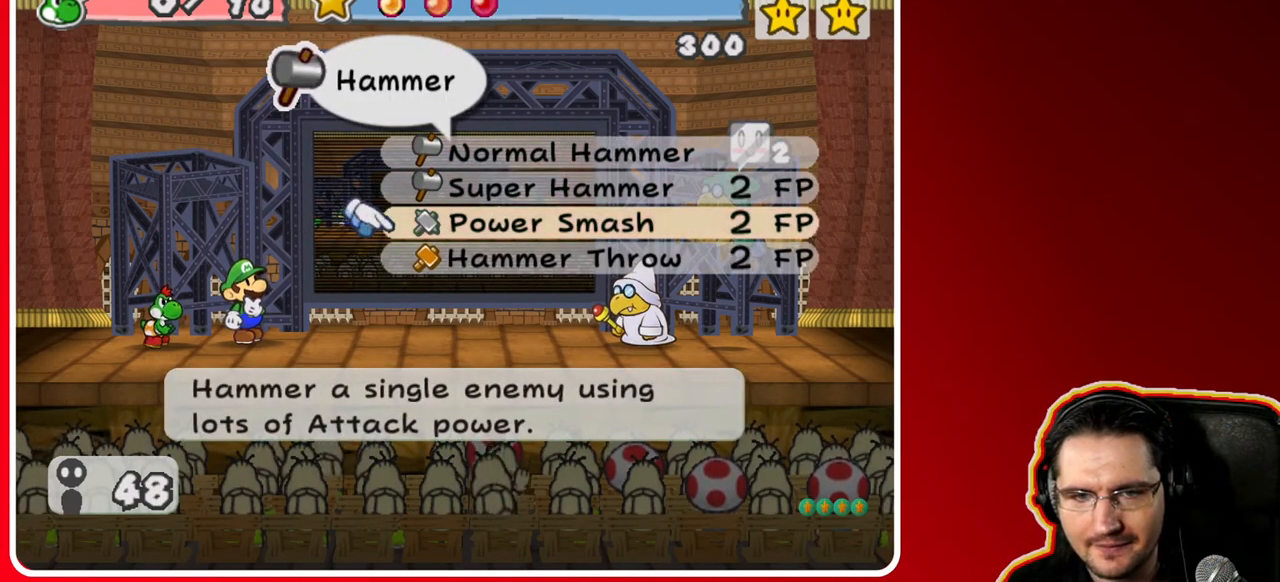
{"buttons": [], "left_stick": "center", "right_stick": "center", "events": [[333, "A", "down"], [483, "A", "up"]]}
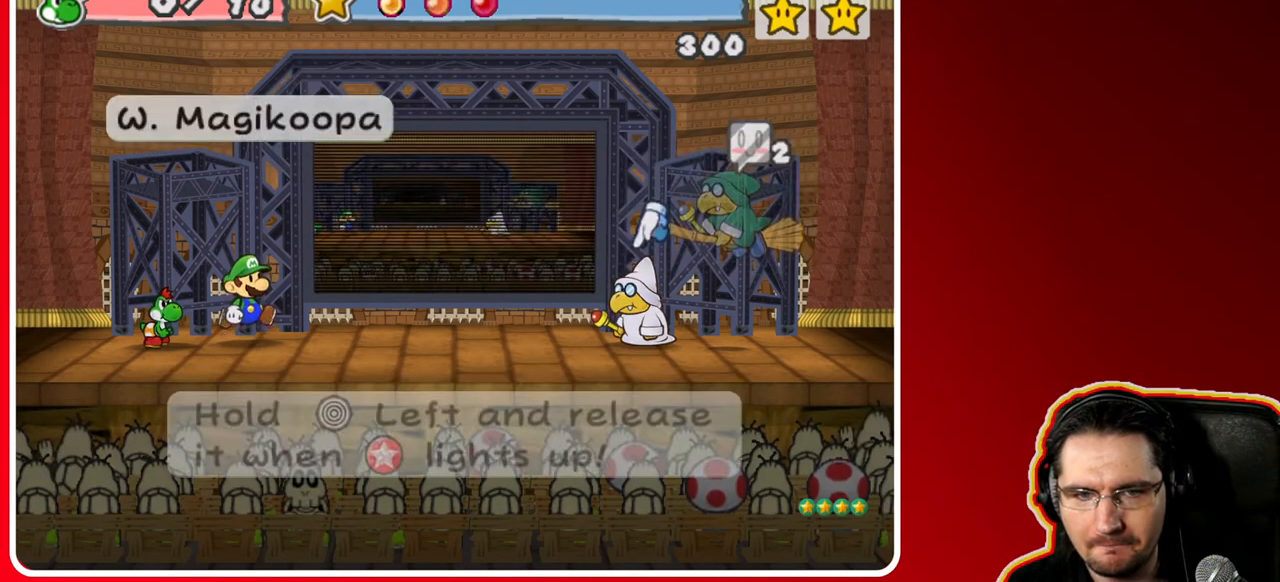
{"buttons": [], "left_stick": "left", "right_stick": "center", "events": [[283, "A", "down"], [433, "A", "up"], [450, "left_stick", "left"]]}
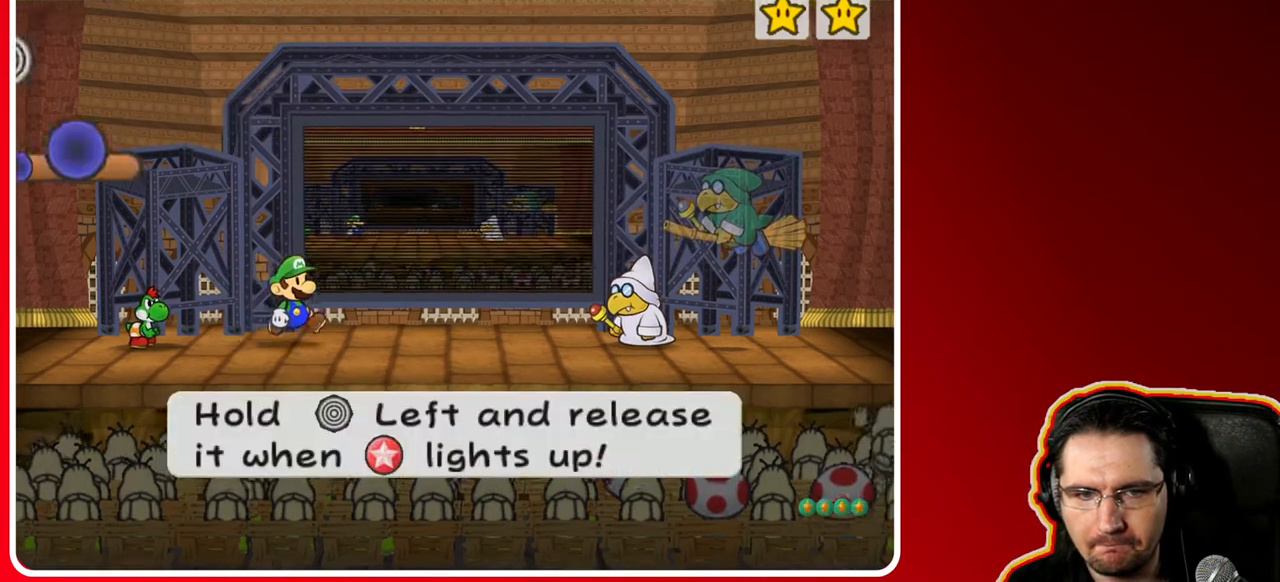
{"buttons": [], "left_stick": "left", "right_stick": "center", "events": []}
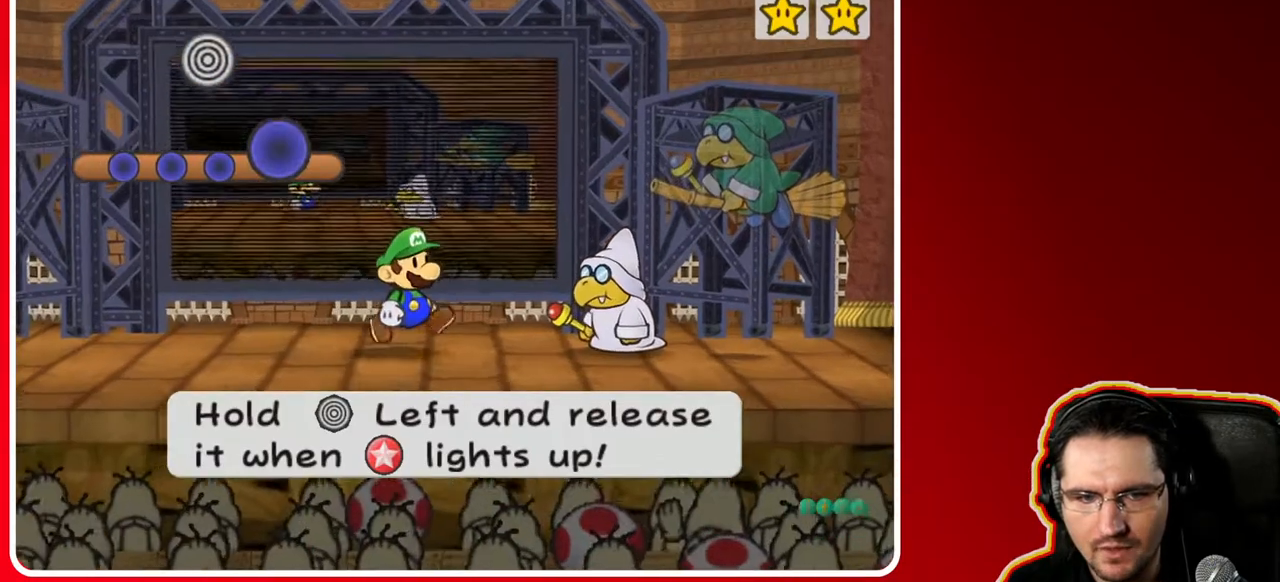
{"buttons": [], "left_stick": "left", "right_stick": "center", "events": []}
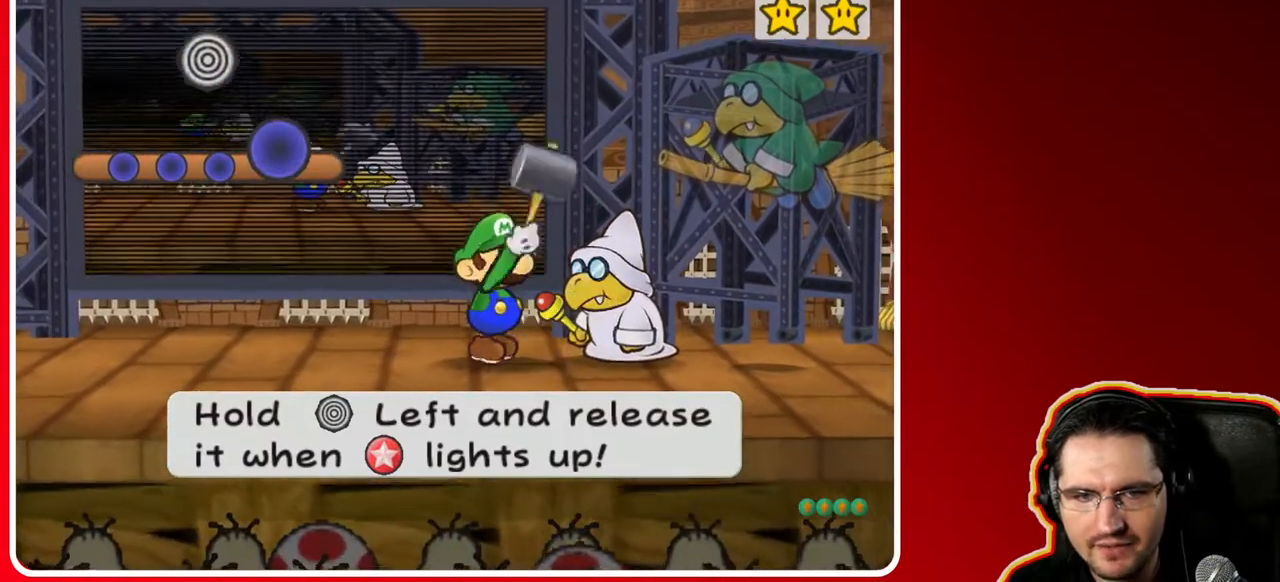
{"buttons": [], "left_stick": "left", "right_stick": "center", "events": []}
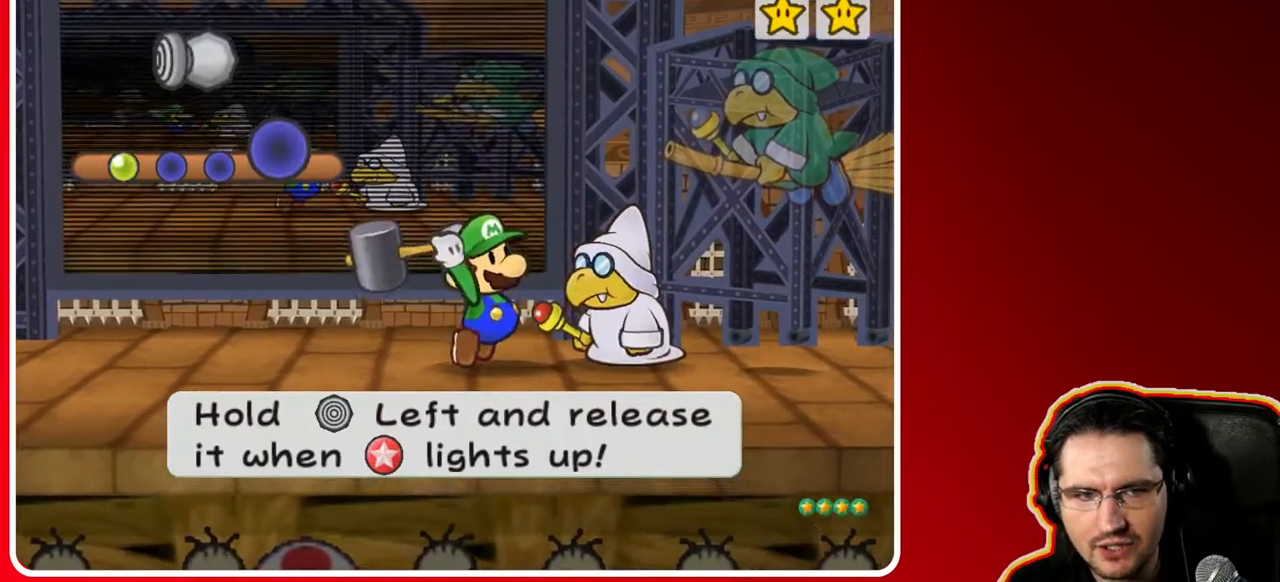
{"buttons": [], "left_stick": "left", "right_stick": "center", "events": []}
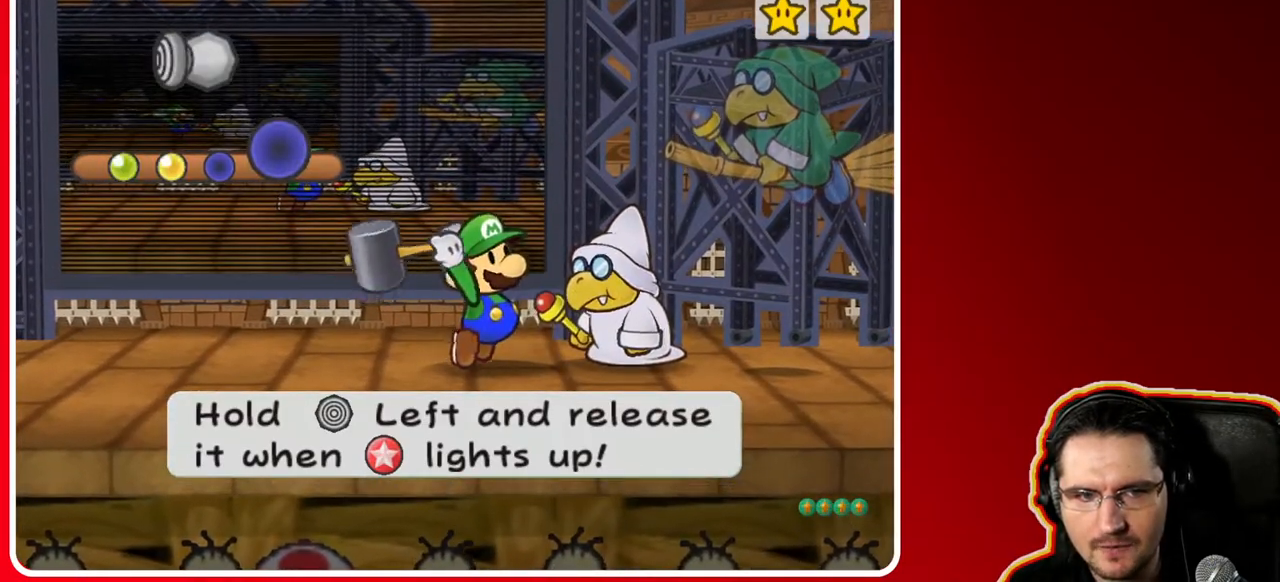
{"buttons": [], "left_stick": "left", "right_stick": "center", "events": []}